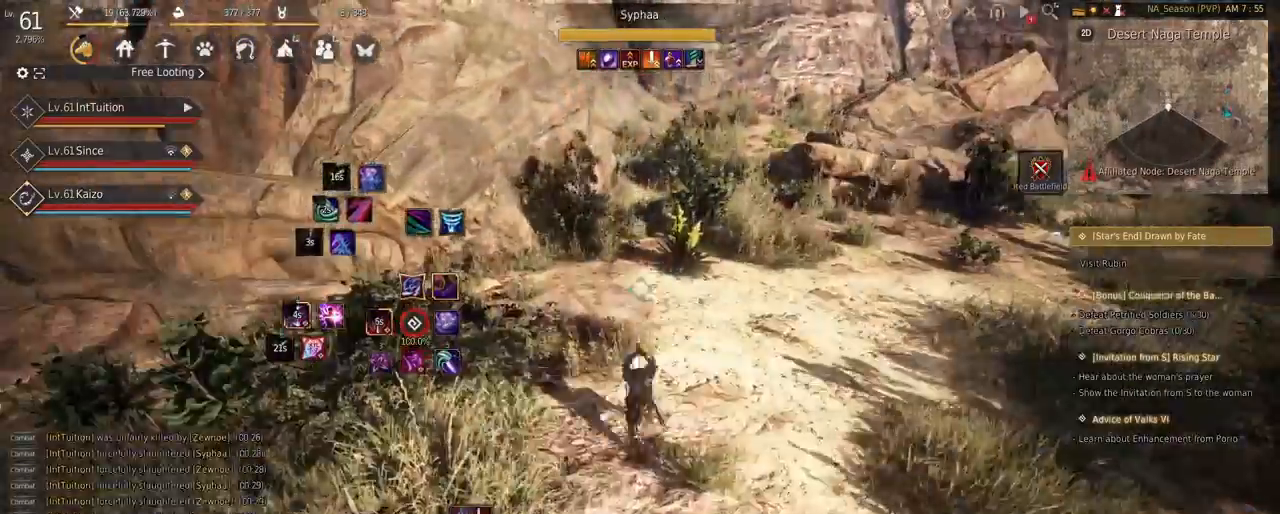
Gameplay with keyboard and mouse; each line is a JSON object with the keys and mouse buttons held at the frame after it. "events" lists presses ("down") and releases ("up") of "a", "d", "e", "f", "q", "r", "s", "shift", "space", "tab", "w", "mouse_left" and "mouse_right" between this image and that frame as [ms after this image, input, new state], when the widget could be followed in between. "mouse_left", "mouse_right" = the "left", "right" buttons of the "mouse" list. No other keys are recorded. Mouse movement is not recorded.
{"keys": ["space", "w"], "mouse": [], "events": [[50, "f", "down"], [183, "f", "up"], [250, "space", "down"]]}
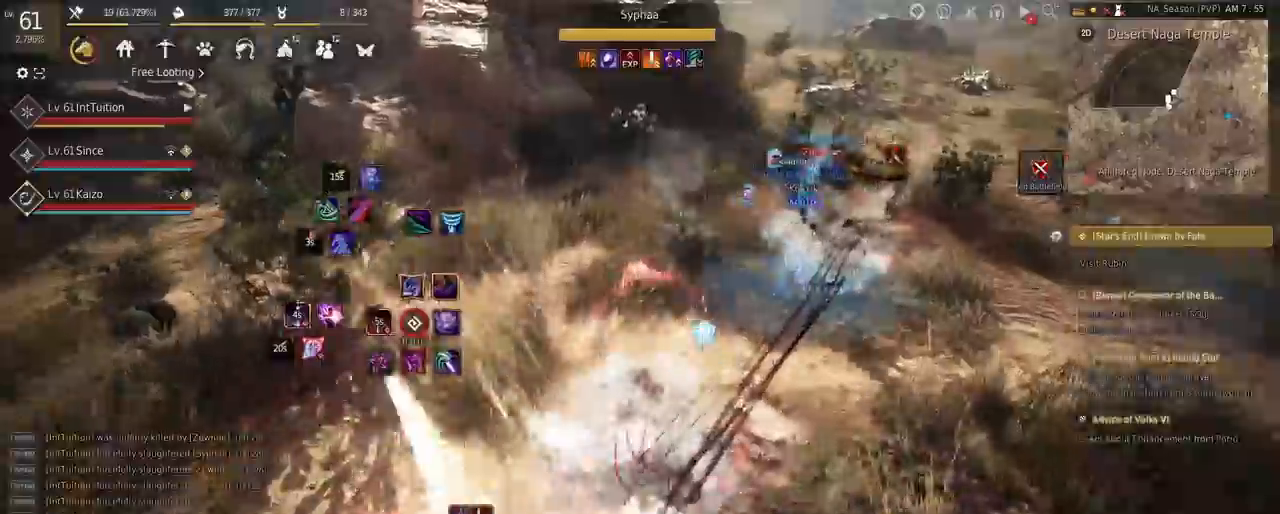
{"keys": [], "mouse": [], "events": [[83, "space", "up"], [83, "w", "up"], [317, "shift", "down"], [350, "a", "down"], [467, "a", "up"], [467, "shift", "up"]]}
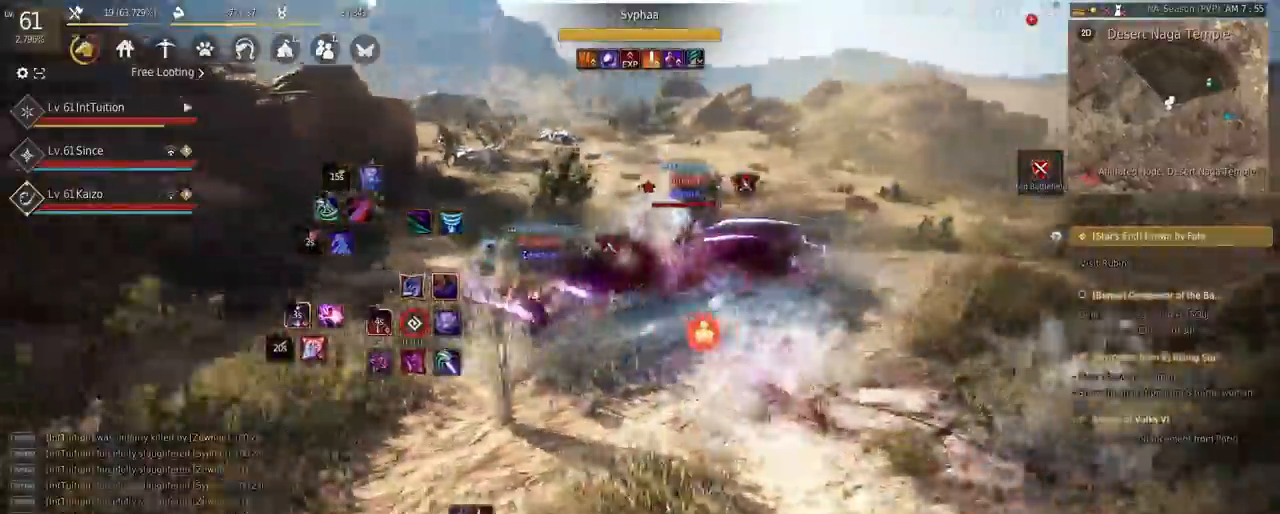
{"keys": ["w"], "mouse": ["right"], "events": [[17, "s", "down"], [50, "e", "down"], [267, "e", "up"], [267, "s", "up"], [350, "w", "down"], [450, "mouse_right", "down"]]}
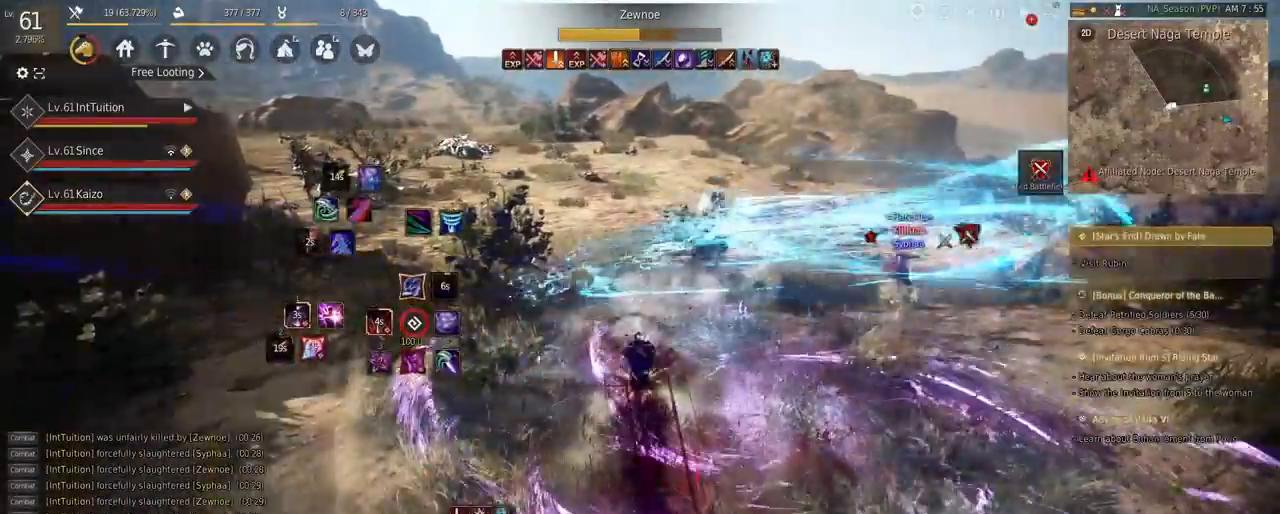
{"keys": [], "mouse": []}
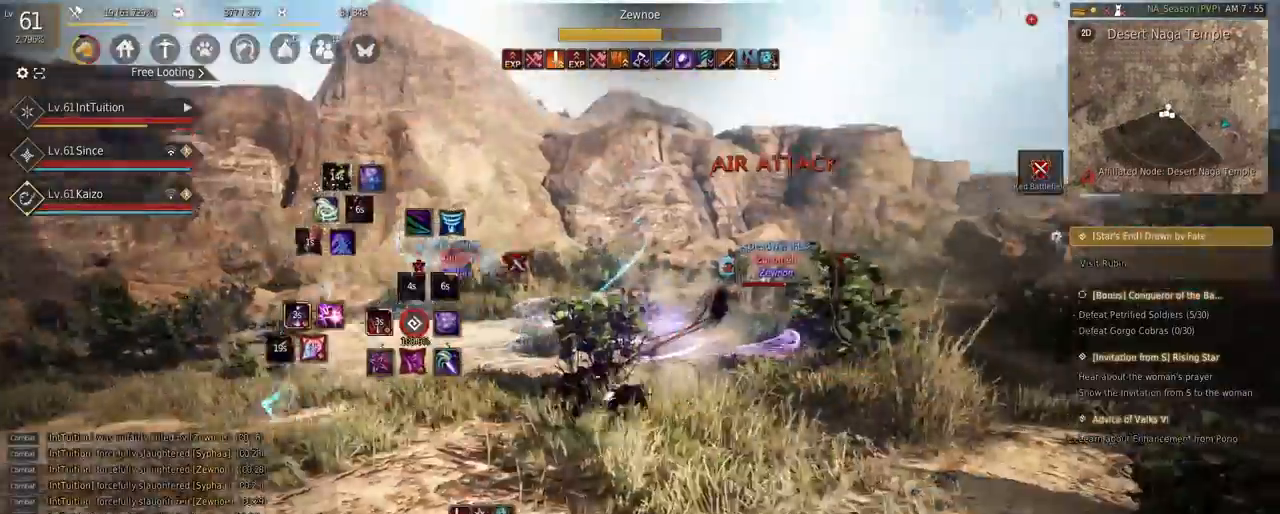
{"keys": [], "mouse": [], "events": [[100, "shift", "down"], [117, "s", "down"], [267, "shift", "up"], [300, "space", "down"], [417, "s", "up"], [433, "space", "up"]]}
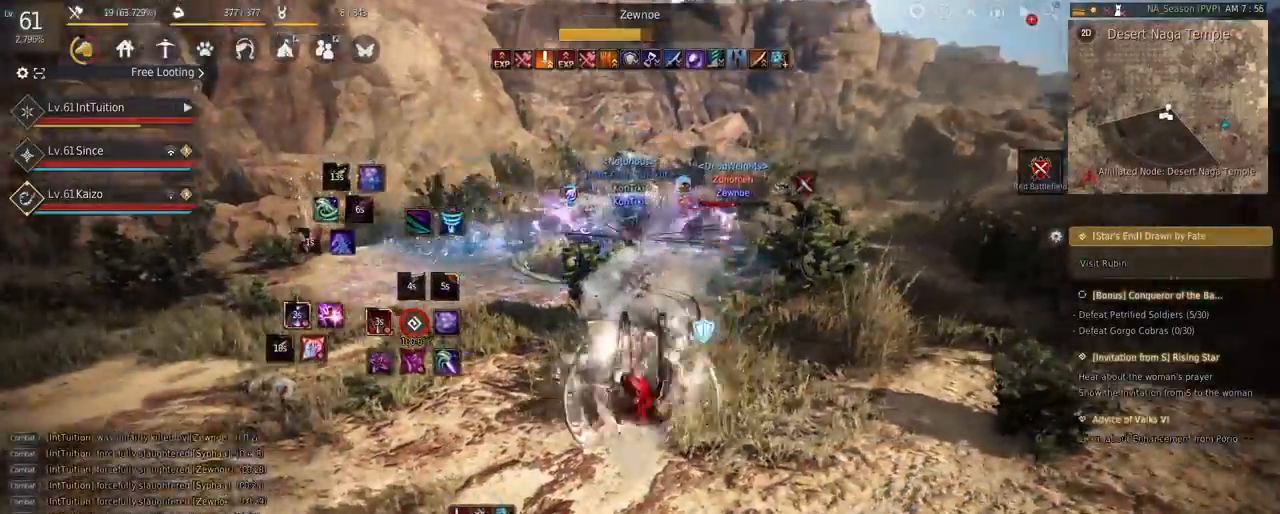
{"keys": [], "mouse": ["right"], "events": [[167, "mouse_right", "down"]]}
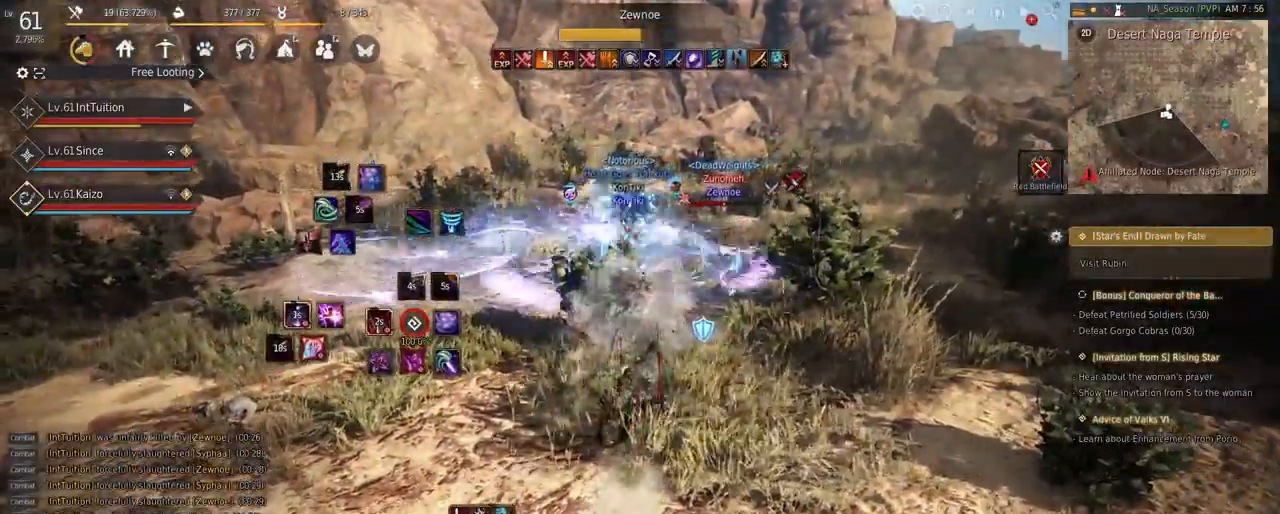
{"keys": ["shift", "w"], "mouse": [], "events": [[67, "mouse_right", "up"], [367, "shift", "down"], [383, "w", "down"]]}
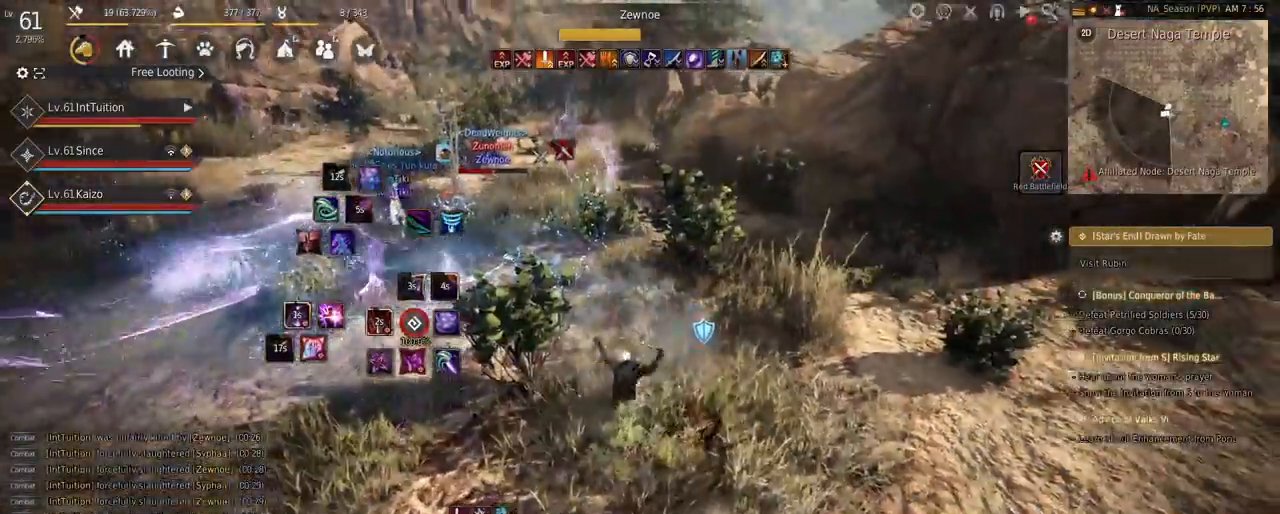
{"keys": ["f", "w"], "mouse": [], "events": [[167, "shift", "up"], [350, "f", "down"]]}
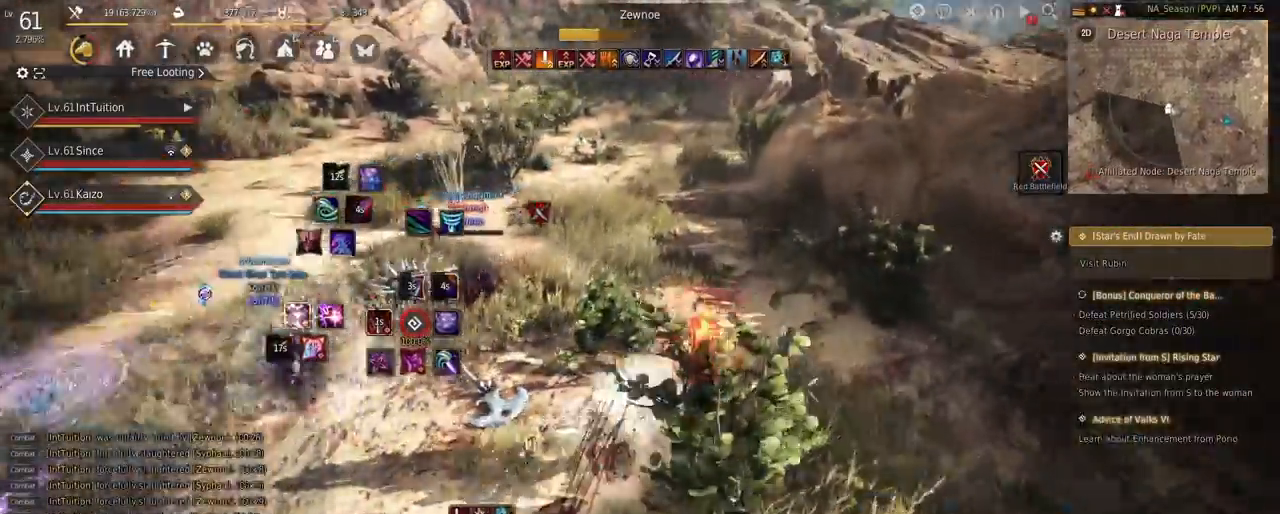
{"keys": ["f", "shift"], "mouse": [], "events": [[67, "f", "up"], [67, "shift", "down"], [67, "w", "up"], [150, "f", "down"]]}
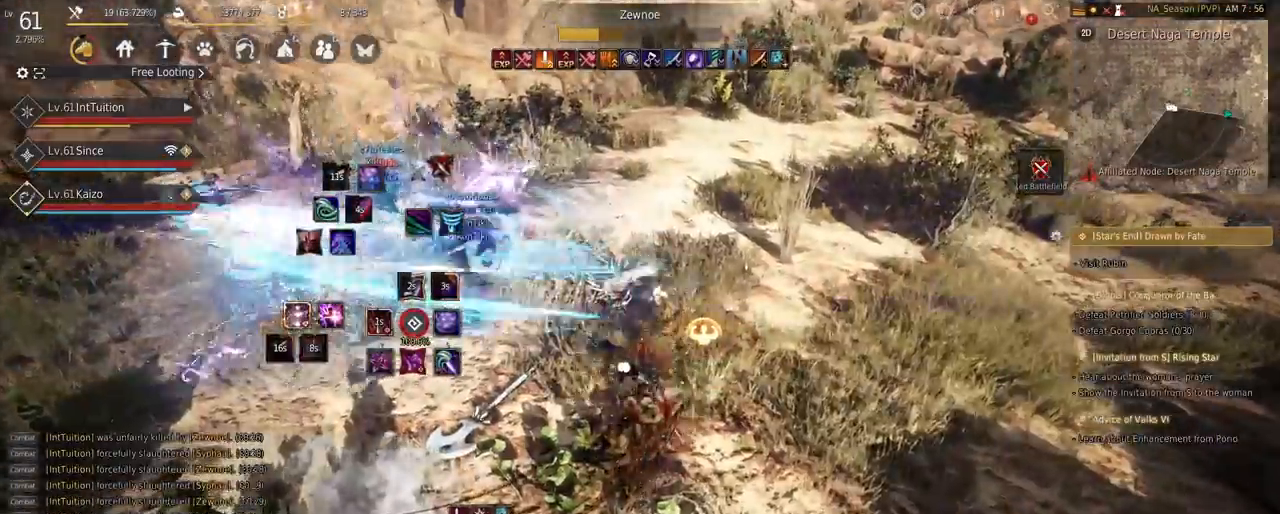
{"keys": ["shift"], "mouse": [], "events": [[500, "f", "up"]]}
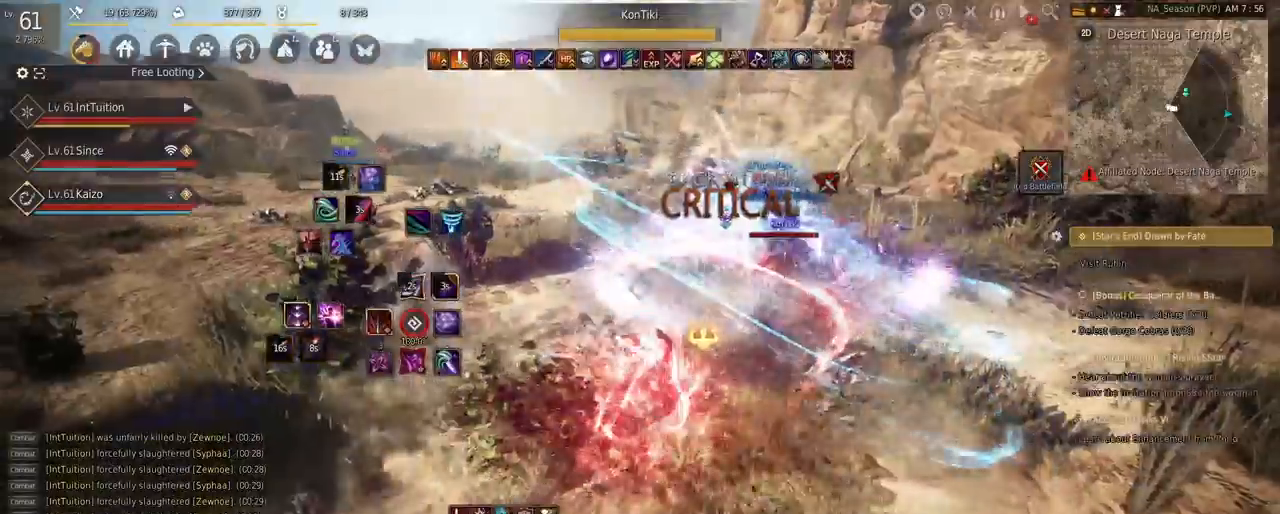
{"keys": [], "mouse": [], "events": [[17, "shift", "up"]]}
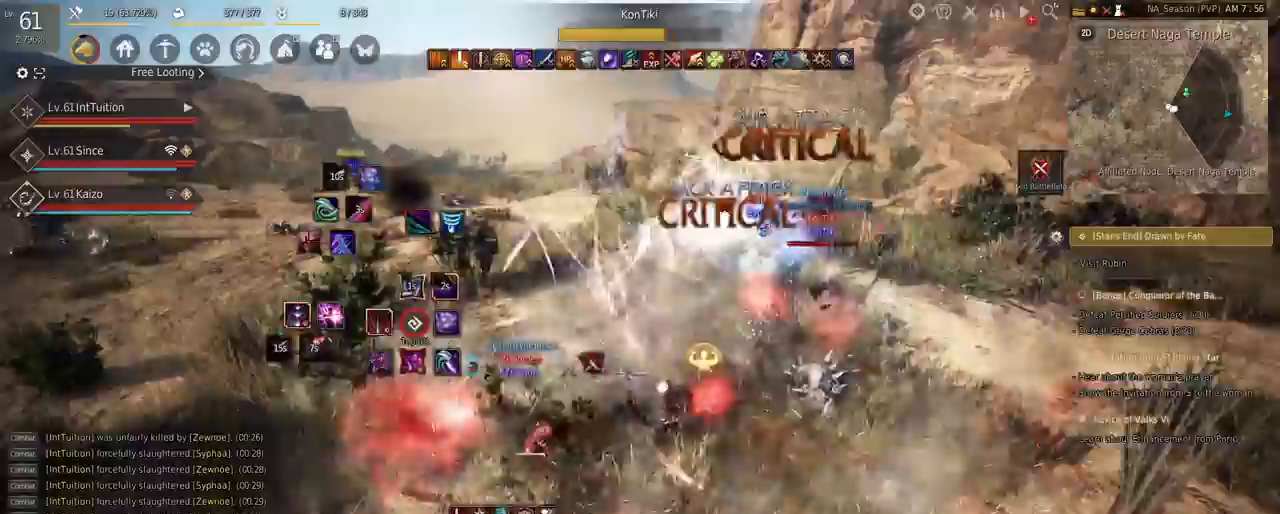
{"keys": ["s", "shift"], "mouse": [], "events": [[217, "shift", "down"], [267, "s", "down"]]}
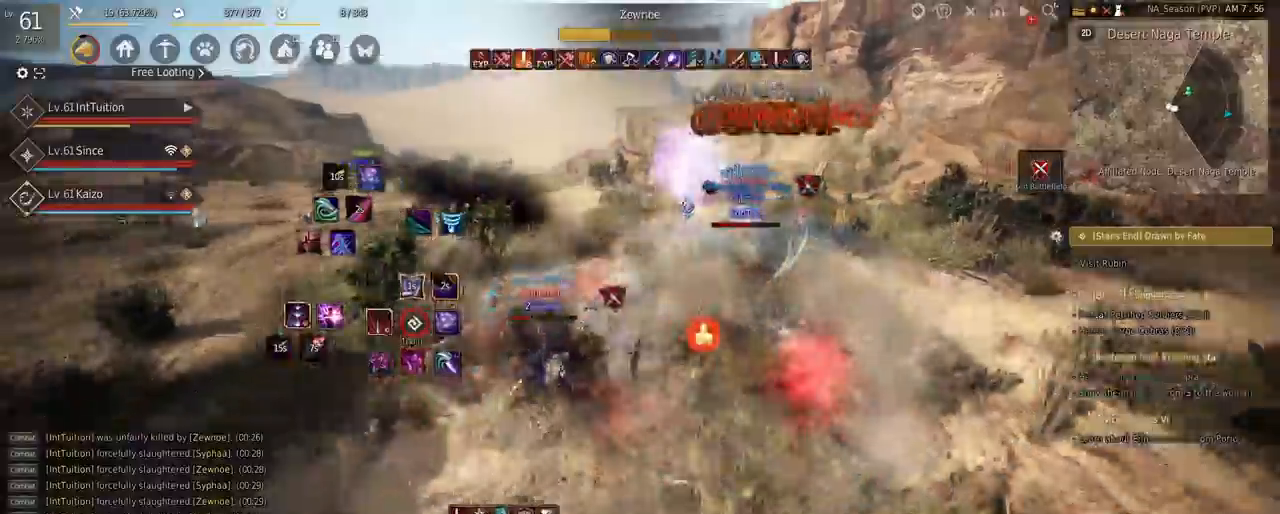
{"keys": [], "mouse": [], "events": [[117, "s", "up"], [117, "shift", "up"], [250, "mouse_right", "down"], [433, "mouse_right", "up"]]}
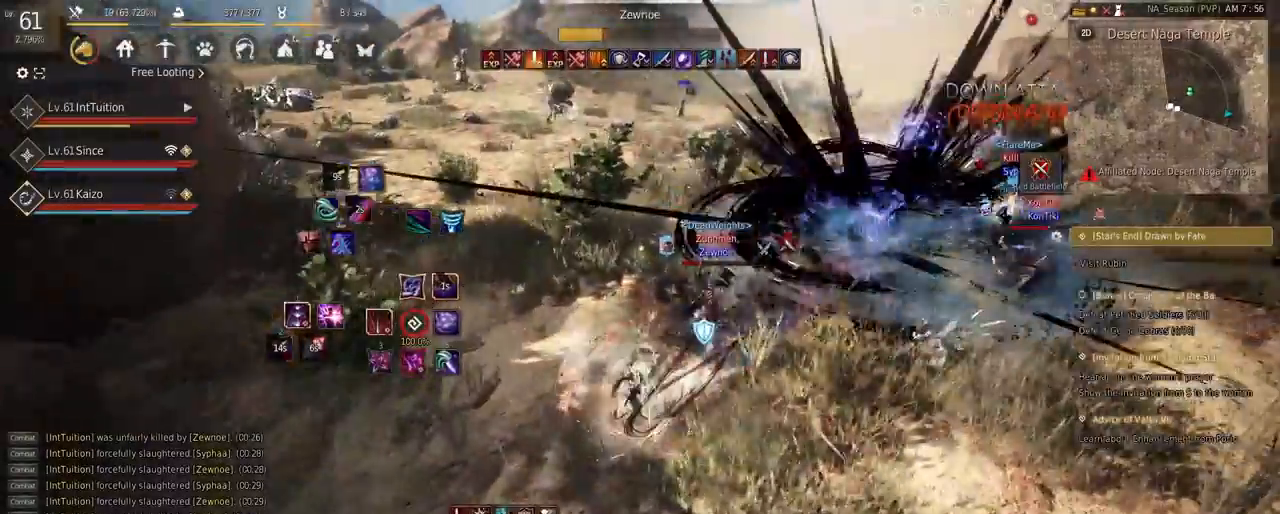
{"keys": ["shift"], "mouse": [], "events": [[133, "shift", "down"], [167, "w", "down"], [417, "w", "up"]]}
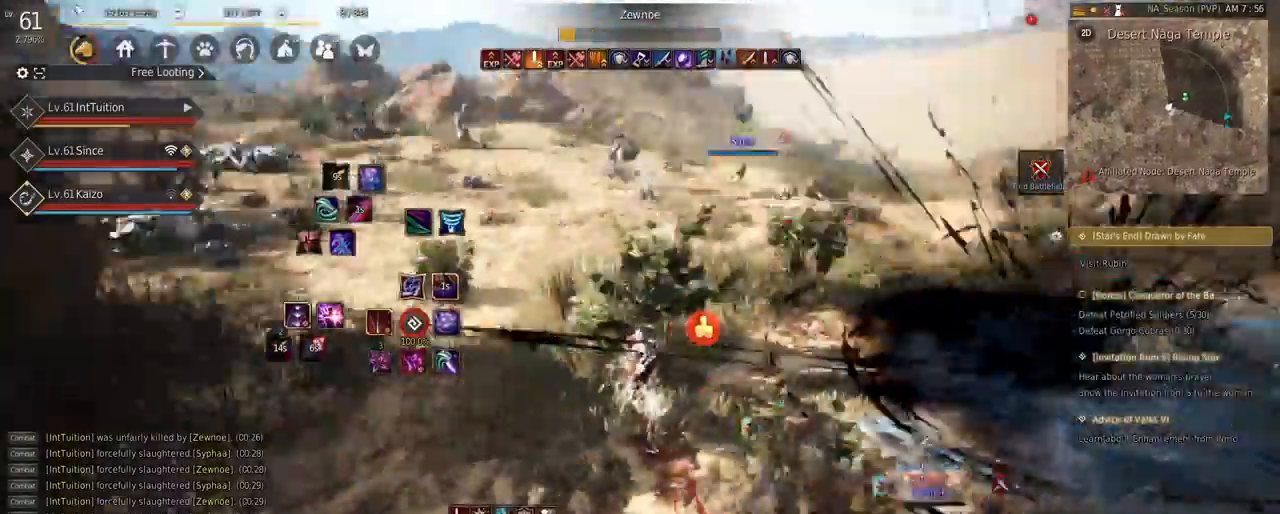
{"keys": ["f", "w"], "mouse": [], "events": [[100, "mouse_left", "down"], [183, "w", "down"], [200, "shift", "up"], [233, "mouse_left", "up"], [483, "f", "down"]]}
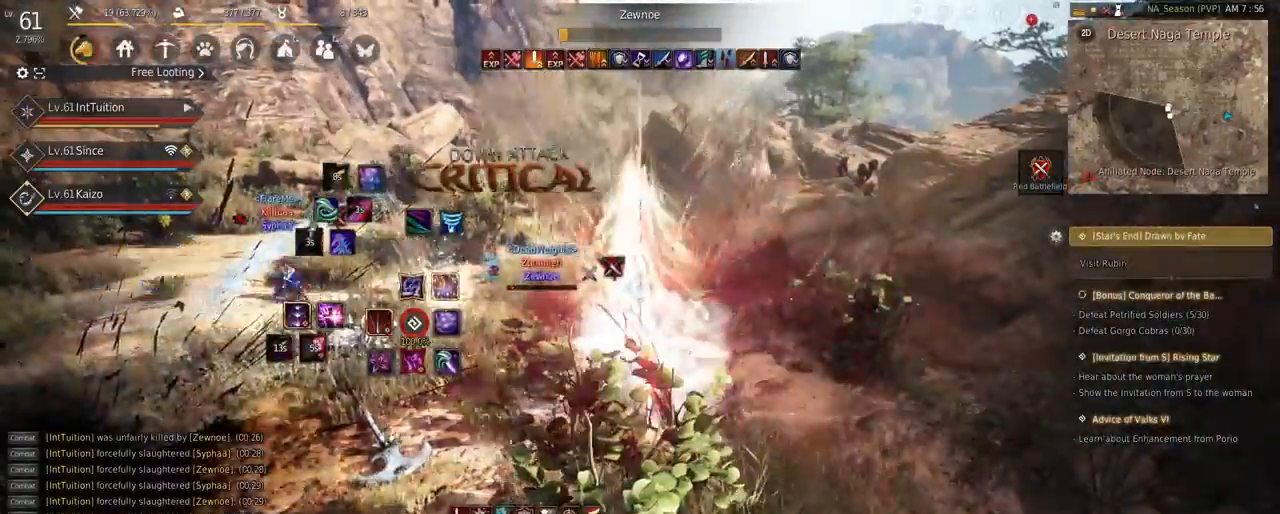
{"keys": [], "mouse": [], "events": [[217, "f", "up"], [250, "space", "down"], [450, "space", "up"], [467, "w", "up"]]}
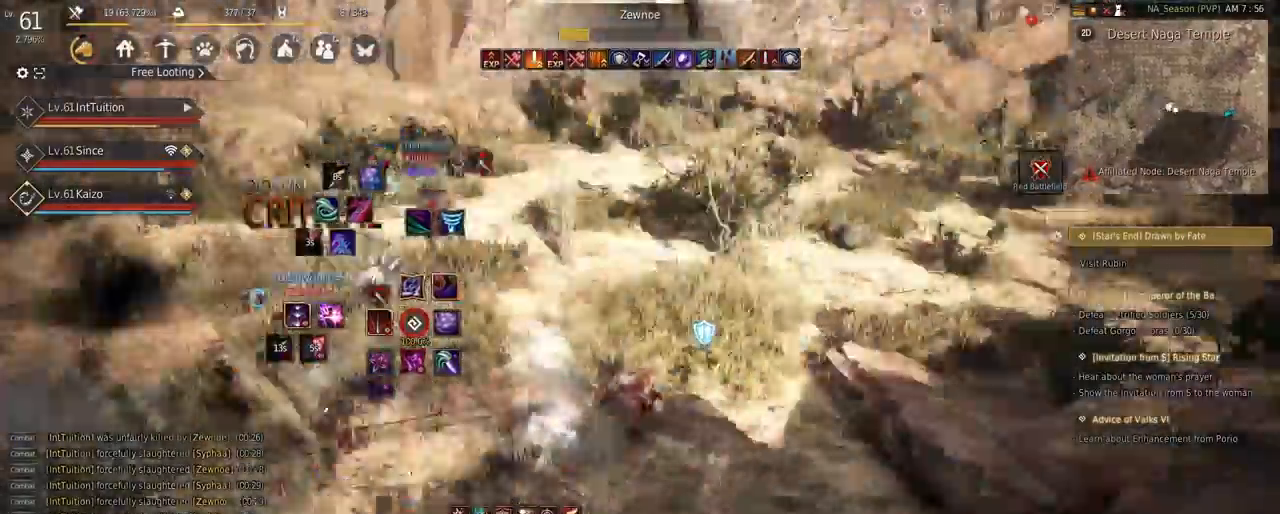
{"keys": [], "mouse": [], "events": [[133, "q", "down"], [200, "q", "up"], [283, "q", "down"], [350, "q", "up"], [417, "q", "down"], [500, "q", "up"]]}
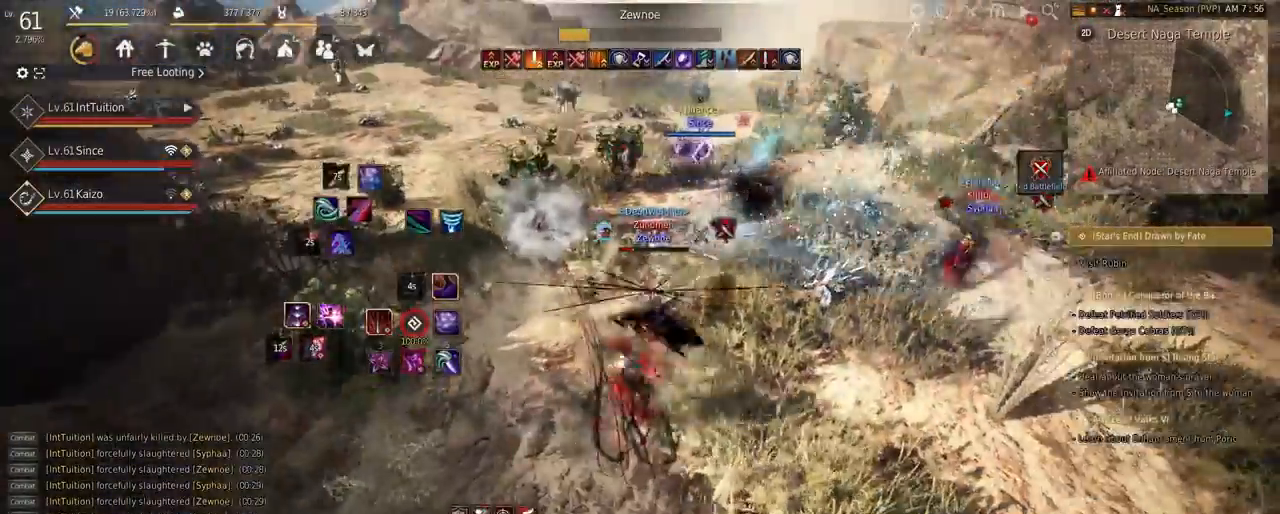
{"keys": ["e", "s"], "mouse": [], "events": [[83, "shift", "down"], [100, "a", "down"], [200, "a", "up"], [217, "shift", "up"], [283, "s", "down"], [383, "e", "down"]]}
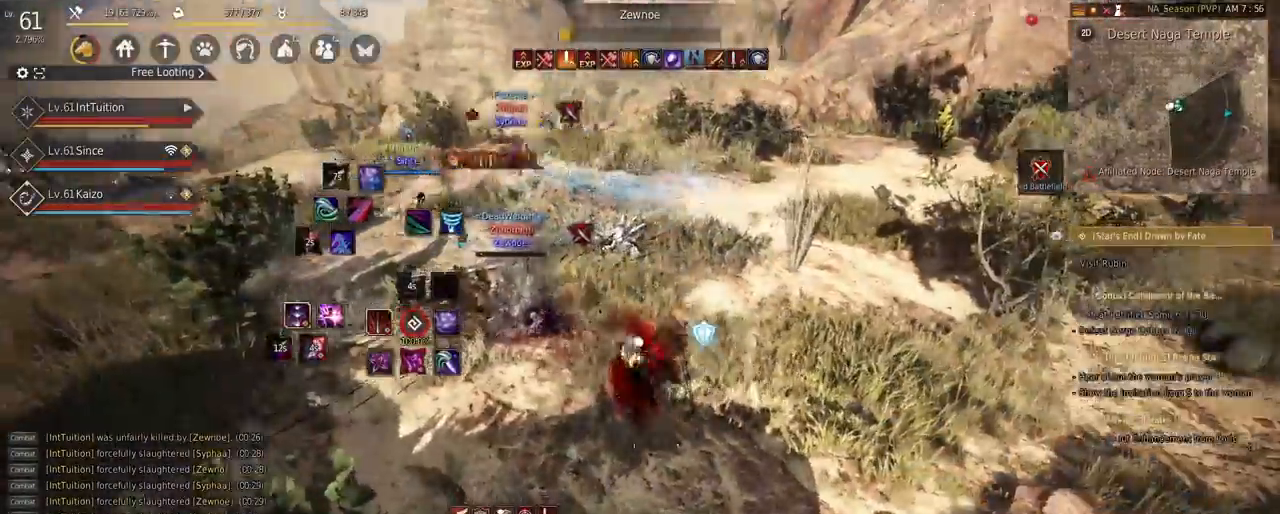
{"keys": ["w"], "mouse": [], "events": [[300, "e", "up"], [317, "s", "up"], [483, "w", "down"]]}
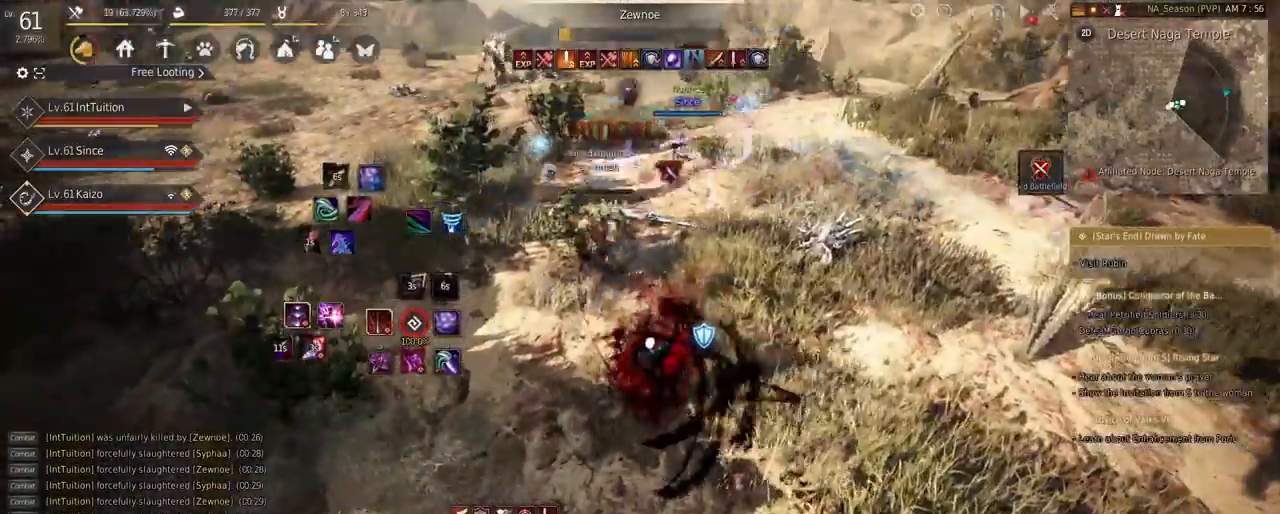
{"keys": ["w"], "mouse": [], "events": []}
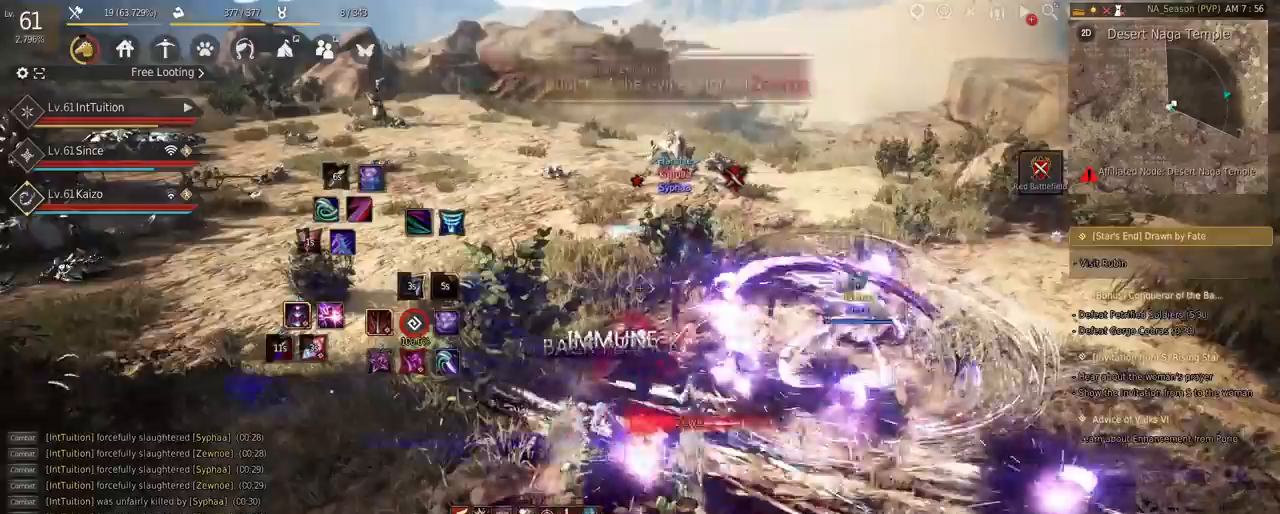
{"keys": ["w"], "mouse": ["right"], "events": [[83, "f", "down"], [333, "f", "up"], [417, "mouse_right", "down"]]}
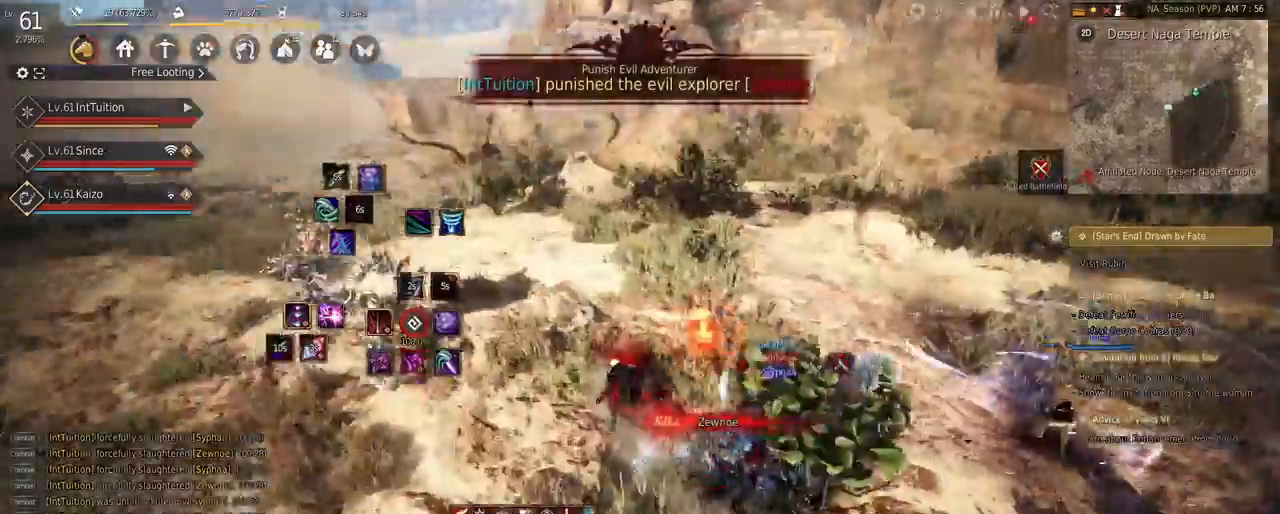
{"keys": [], "mouse": [], "events": [[167, "mouse_right", "up"], [200, "w", "up"], [333, "r", "down"], [433, "r", "up"]]}
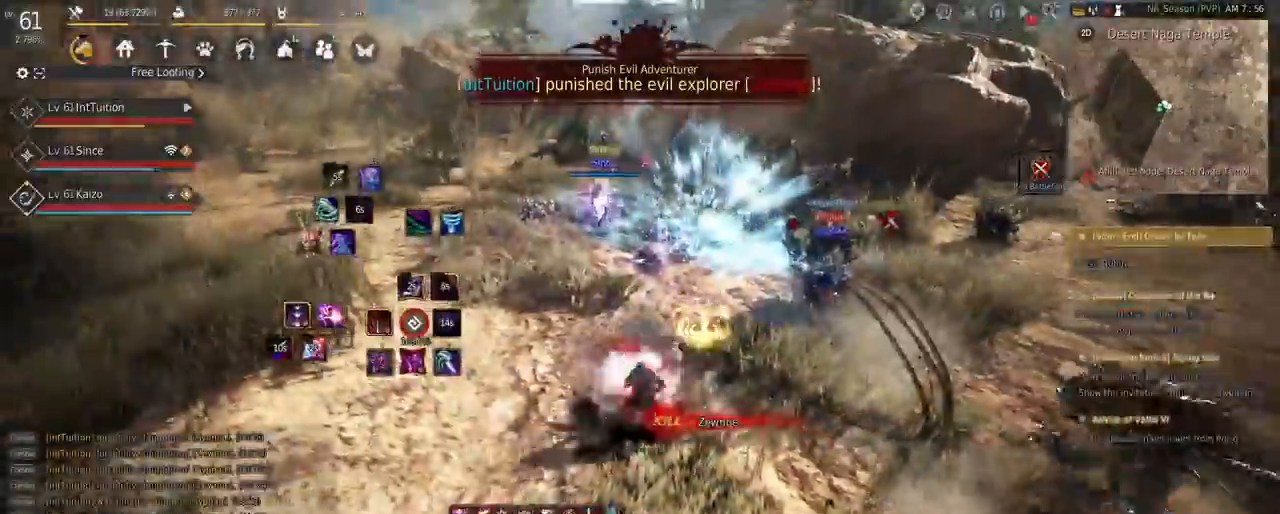
{"keys": ["shift"], "mouse": [], "events": [[317, "r", "down"], [400, "r", "up"], [500, "shift", "down"]]}
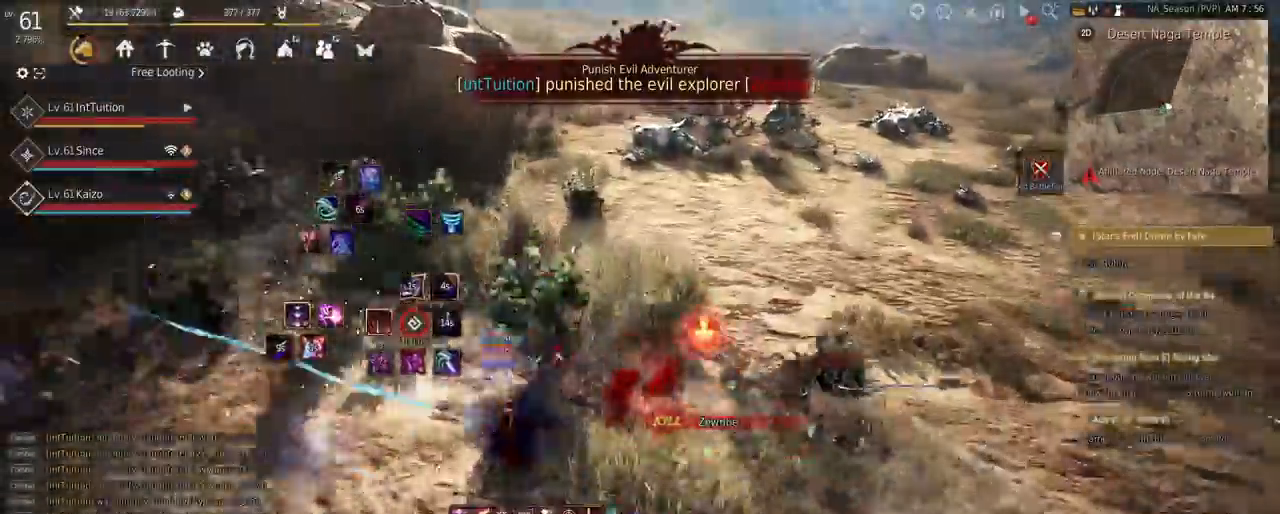
{"keys": ["a", "f", "w"], "mouse": [], "events": [[100, "e", "down"], [300, "e", "up"], [333, "shift", "up"], [450, "w", "down"], [467, "a", "down"], [500, "f", "down"]]}
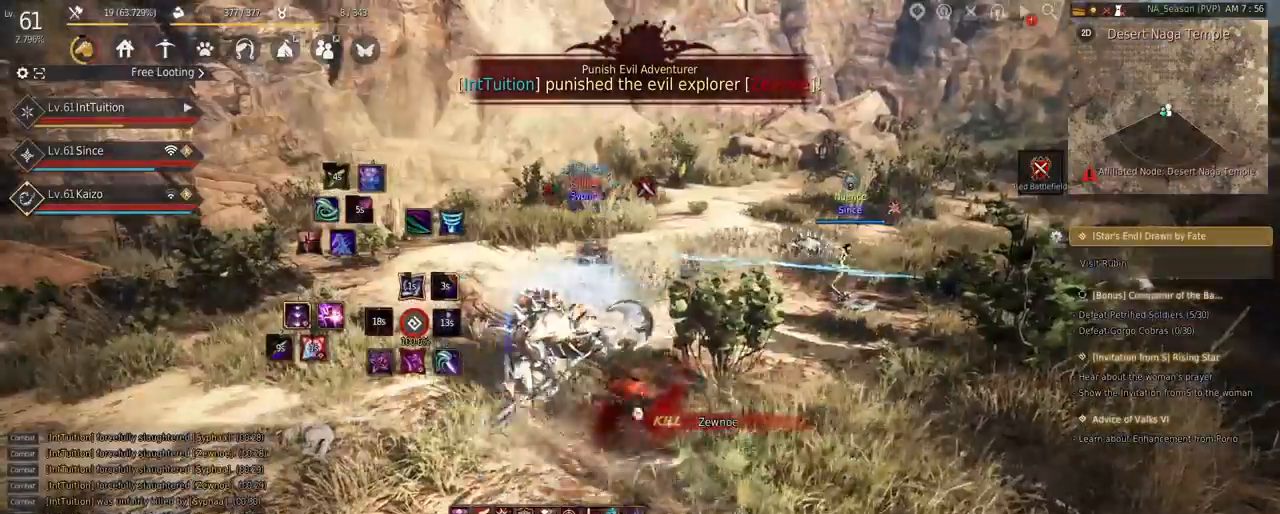
{"keys": ["a", "f", "w"], "mouse": [], "events": []}
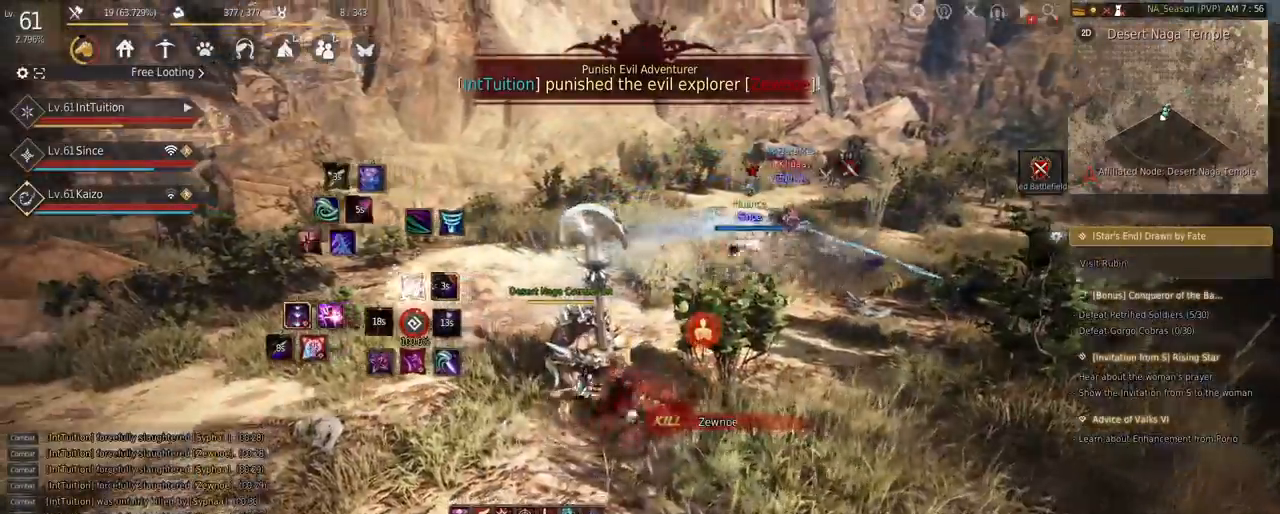
{"keys": [], "mouse": [], "events": [[300, "f", "up"], [300, "space", "down"], [417, "a", "up"], [450, "space", "up"], [450, "w", "up"]]}
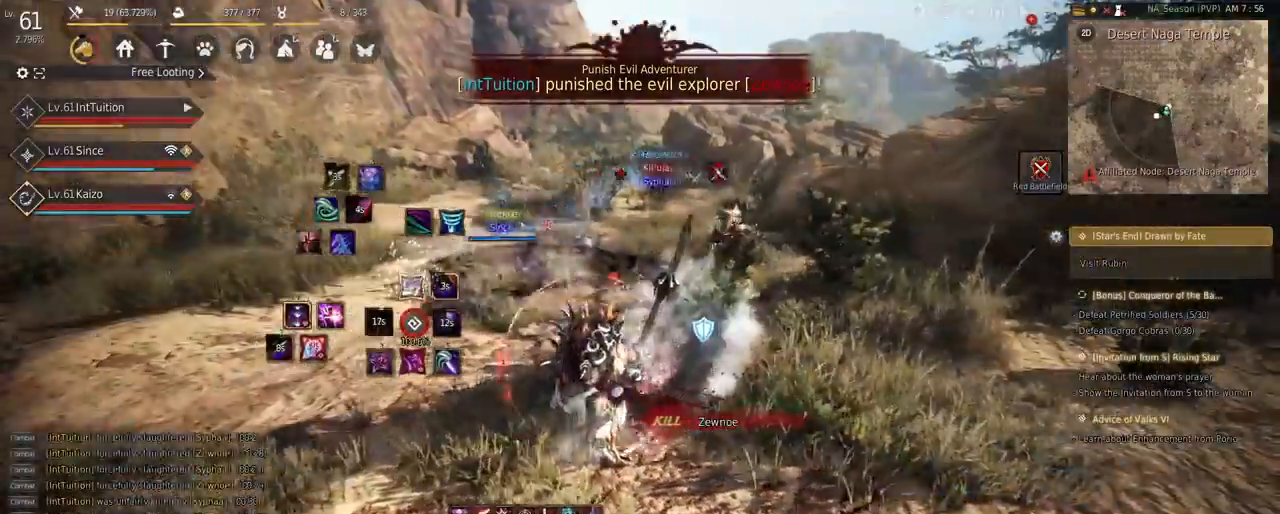
{"keys": [], "mouse": ["right"], "events": [[67, "mouse_right", "down"]]}
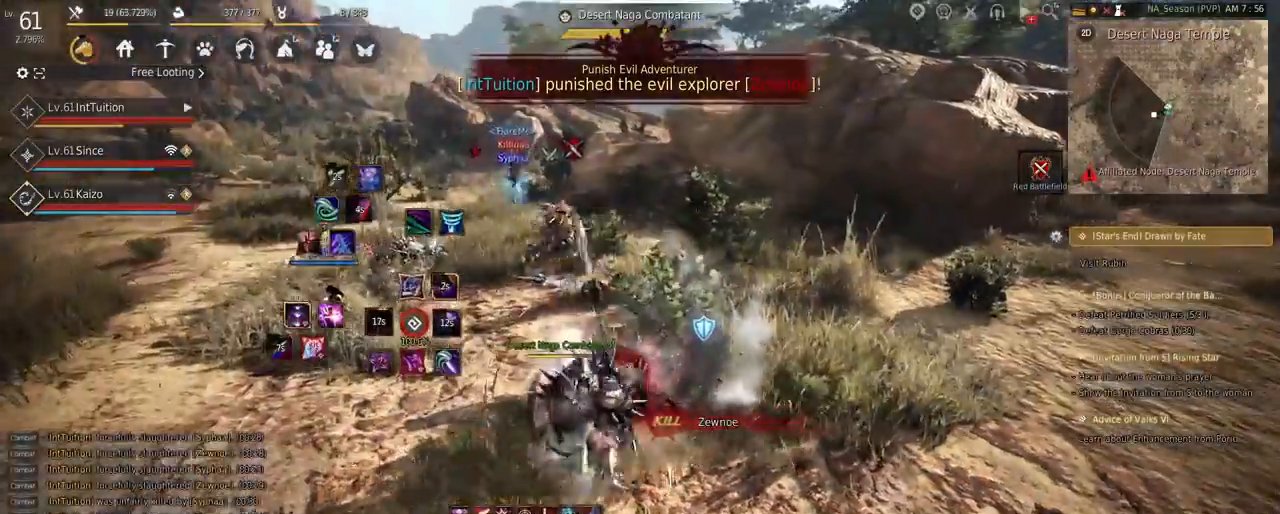
{"keys": ["shift"], "mouse": [], "events": [[17, "mouse_right", "up"], [100, "shift", "down"], [150, "w", "down"], [417, "w", "up"]]}